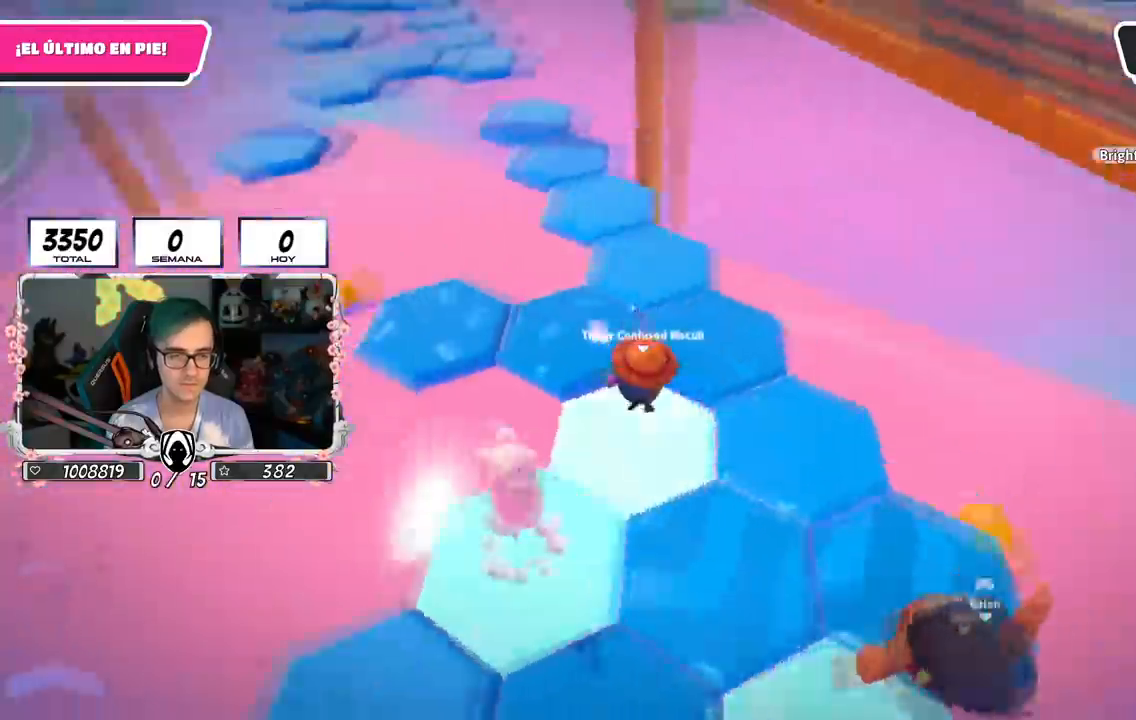
Gameplay with a controller (PlayStation layout); each line is a JSON object with the inputs held at the frame after it. "events" lists button and stick changes between this image and that frame as [ms after this image, input, new state], when the widget could be followed in between.
{"buttons": [], "left_stick": "up", "right_stick": "down-left", "events": [[100, "right_stick", "right"], [134, "left_stick", "up-right"], [317, "right_stick", "down-left"], [400, "left_stick", "up"]]}
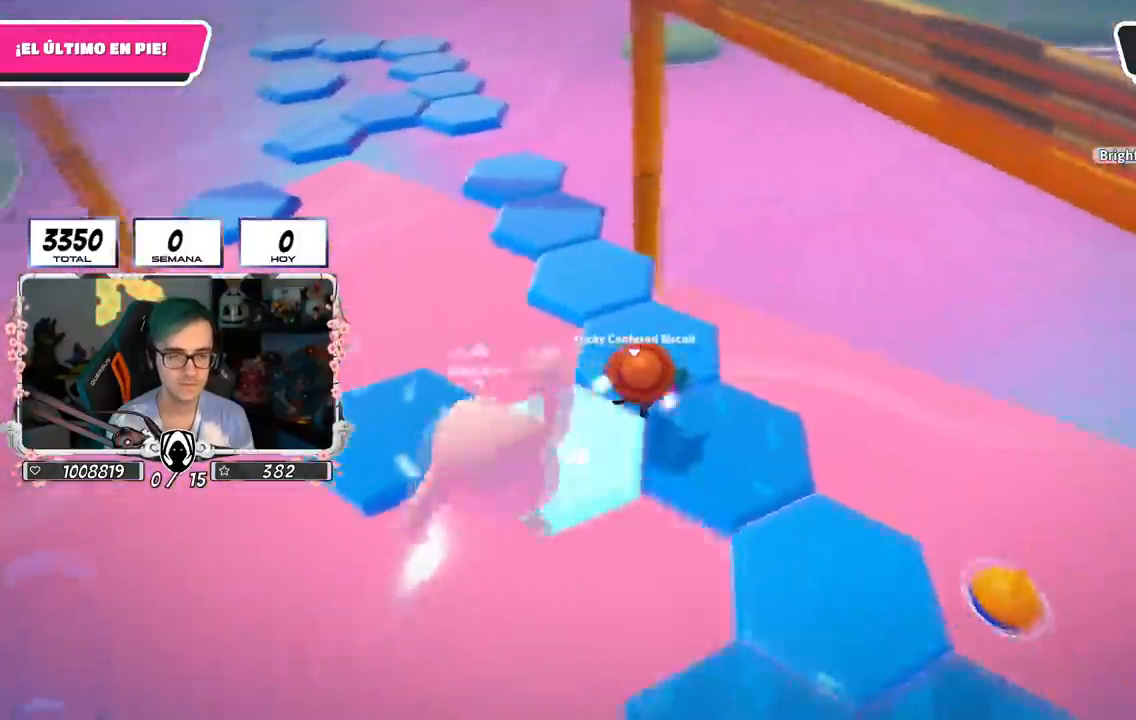
{"buttons": [], "left_stick": "up", "right_stick": "left", "events": [[200, "right_stick", "down"], [350, "right_stick", "center"], [467, "right_stick", "left"]]}
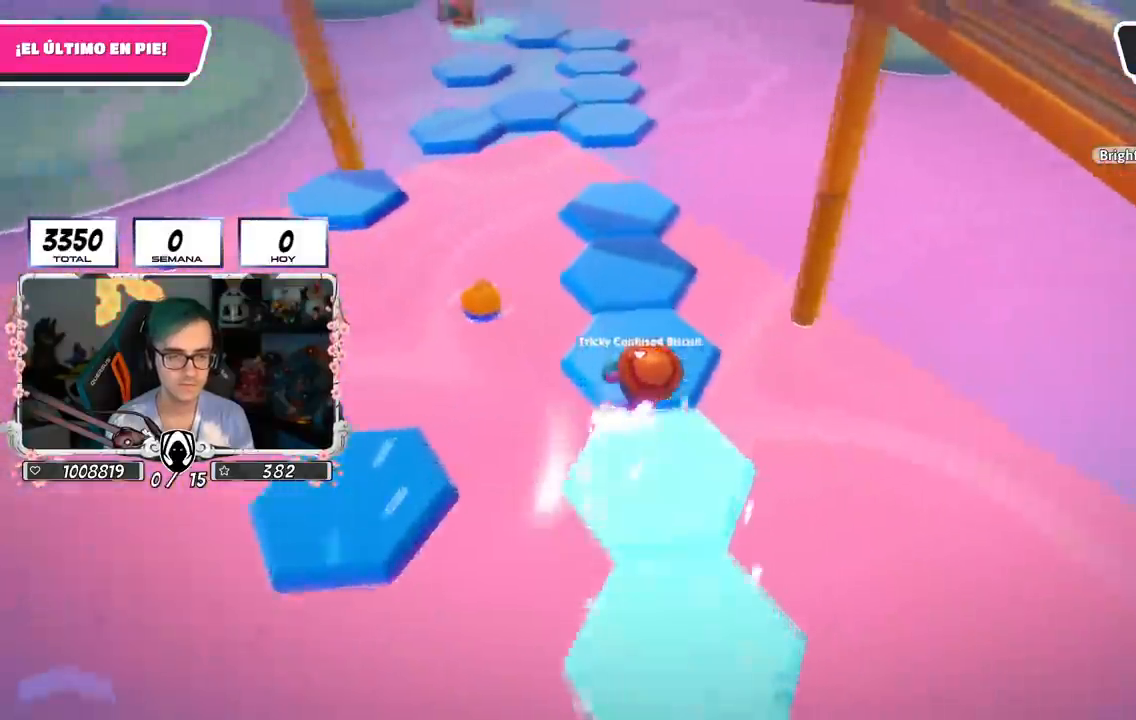
{"buttons": [], "left_stick": "up-right", "right_stick": "center", "events": [[100, "right_stick", "center"], [200, "left_stick", "up-right"], [217, "right_stick", "left"], [501, "right_stick", "center"]]}
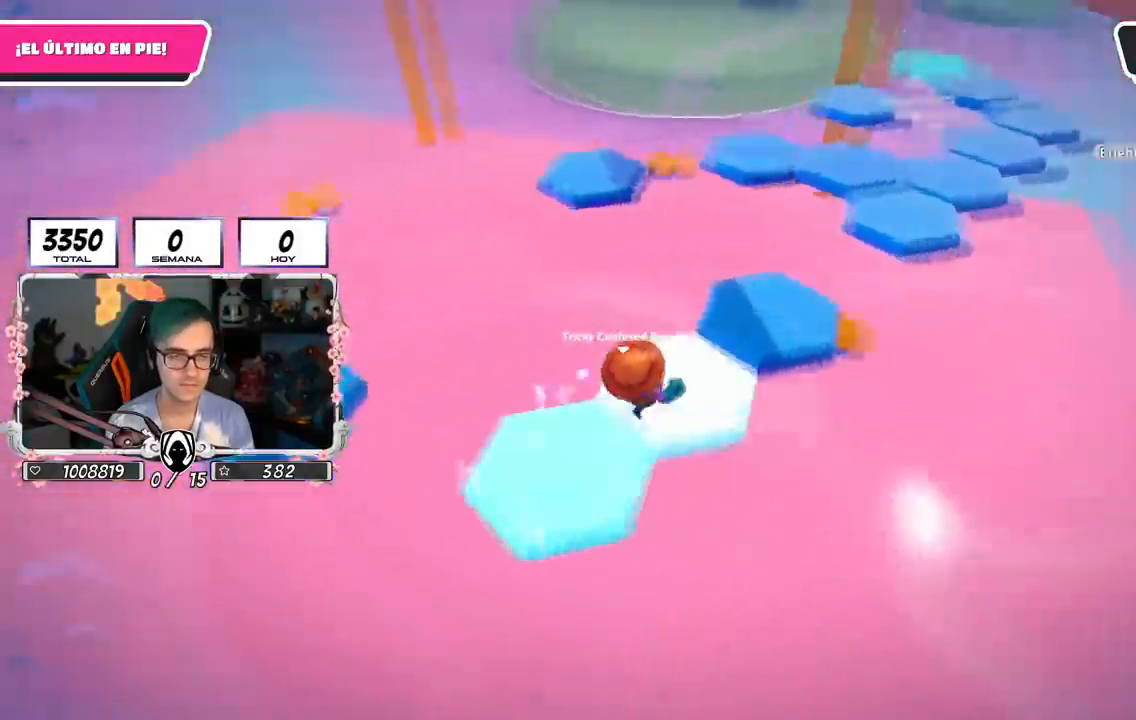
{"buttons": [], "left_stick": "up-left", "right_stick": "up-left", "events": [[350, "left_stick", "up"], [417, "right_stick", "up-left"], [483, "left_stick", "up-left"]]}
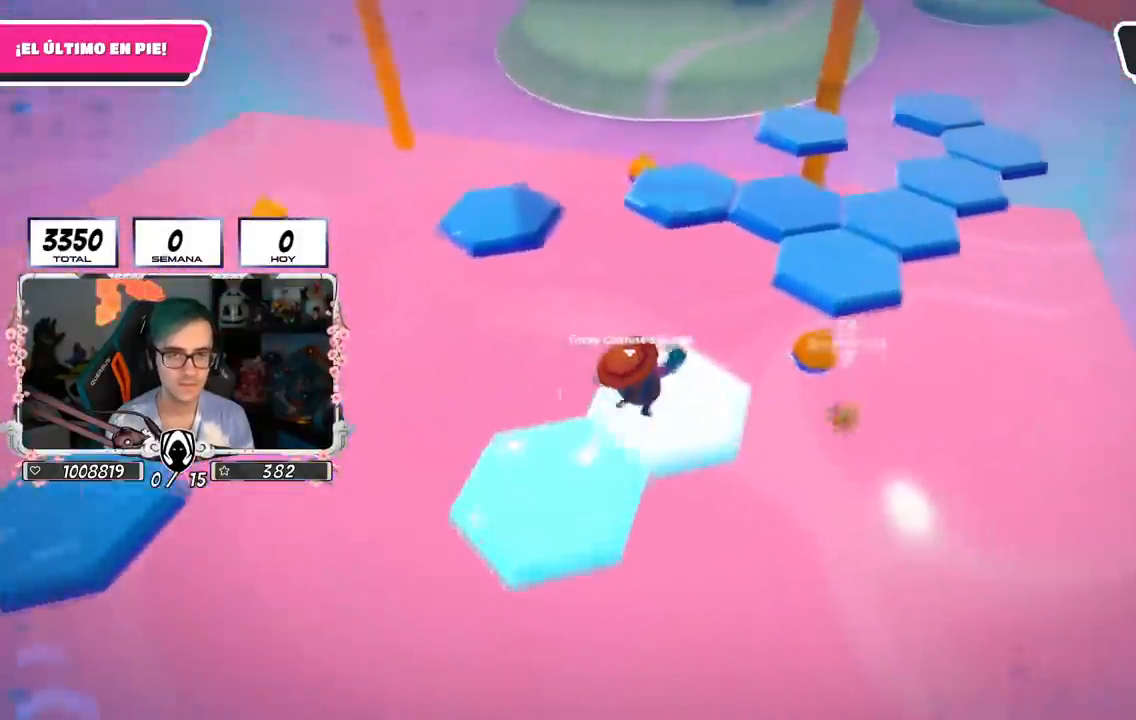
{"buttons": [], "left_stick": "up-left", "right_stick": "down-left", "events": [[33, "right_stick", "center"], [83, "CROSS", "down"], [250, "CROSS", "up"], [267, "right_stick", "down-left"]]}
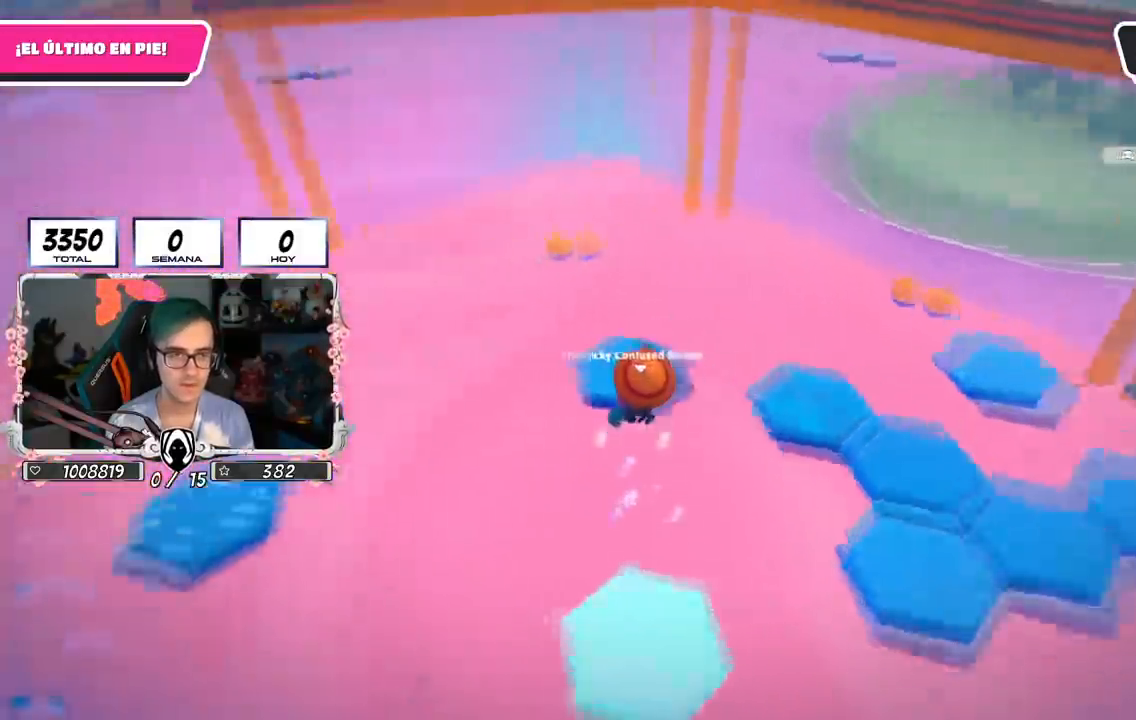
{"buttons": [], "left_stick": "up", "right_stick": "left", "events": [[16, "left_stick", "up"], [50, "right_stick", "center"], [166, "right_stick", "down-left"], [200, "left_stick", "right"], [300, "right_stick", "center"], [317, "left_stick", "down"], [383, "right_stick", "left"], [400, "left_stick", "left"], [483, "left_stick", "up"]]}
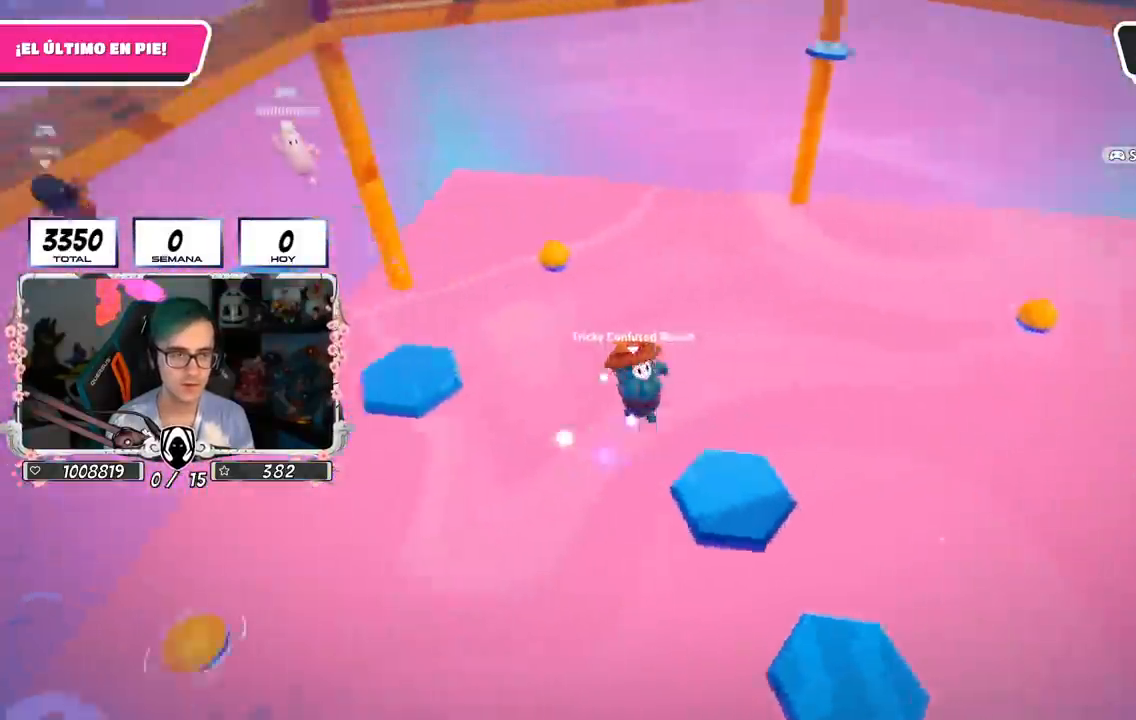
{"buttons": [], "left_stick": "up-right", "right_stick": "left", "events": [[17, "left_stick", "up-right"], [17, "right_stick", "center"], [267, "right_stick", "left"]]}
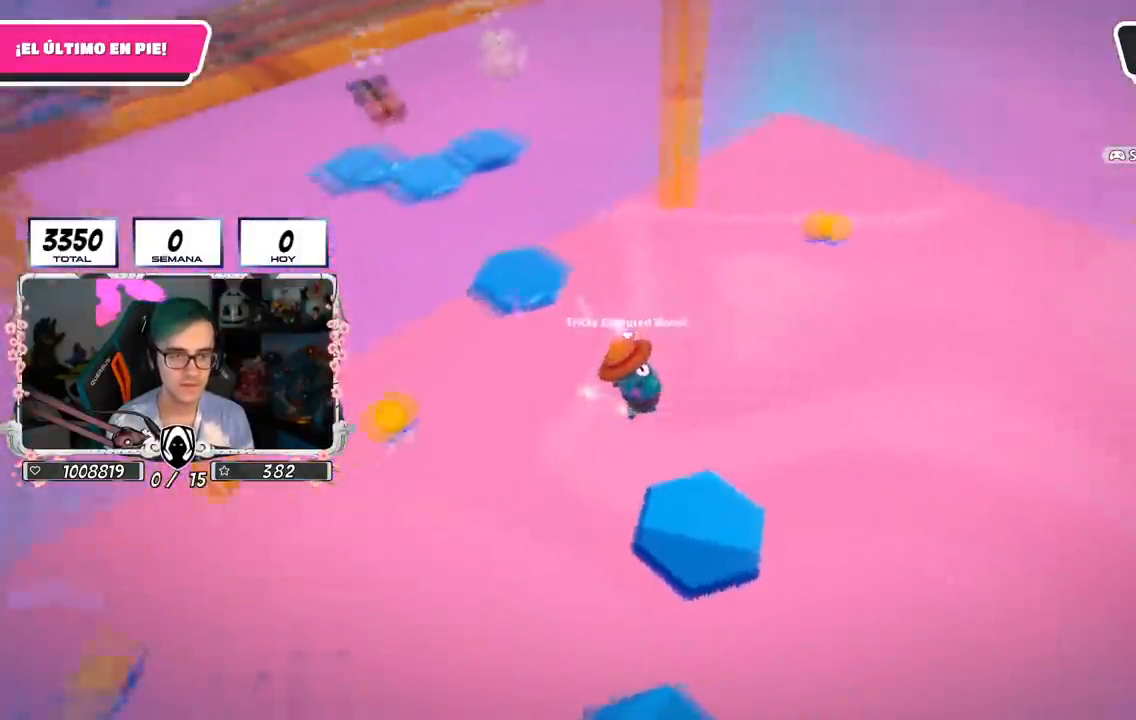
{"buttons": [], "left_stick": "left", "right_stick": "left", "events": [[83, "left_stick", "down-left"], [133, "left_stick", "left"]]}
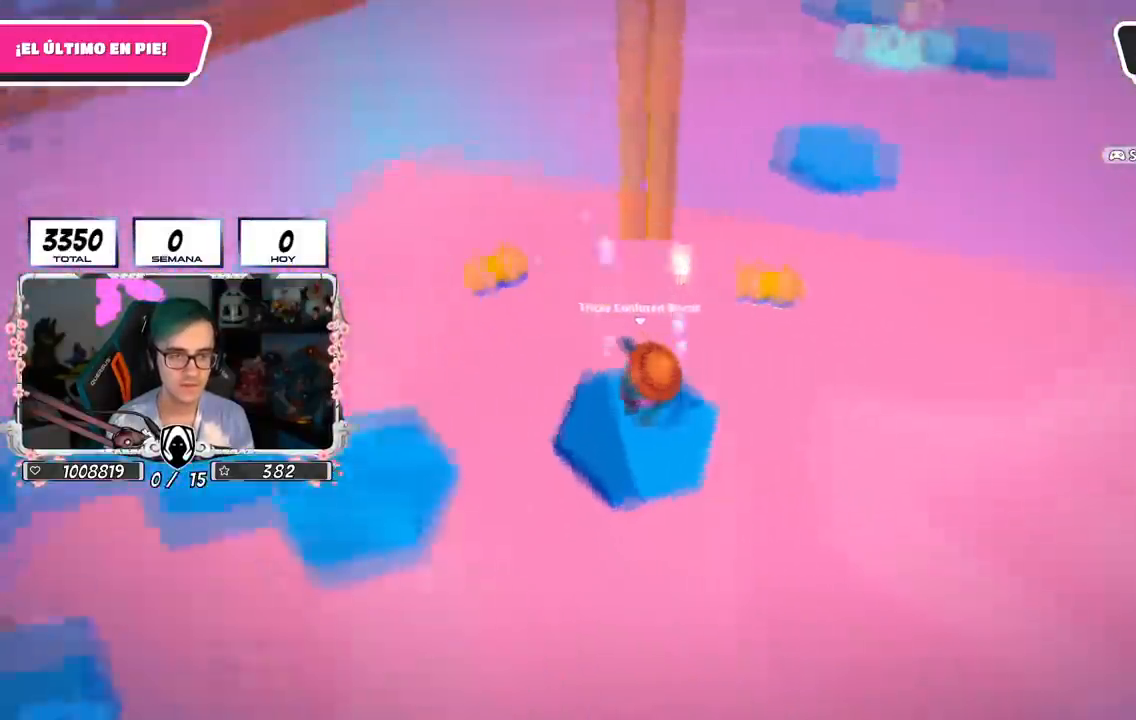
{"buttons": [], "left_stick": "down-right", "right_stick": "down-right", "events": [[117, "right_stick", "center"], [167, "CROSS", "down"], [350, "CROSS", "up"], [451, "left_stick", "down"], [484, "right_stick", "down-right"], [501, "left_stick", "down-right"]]}
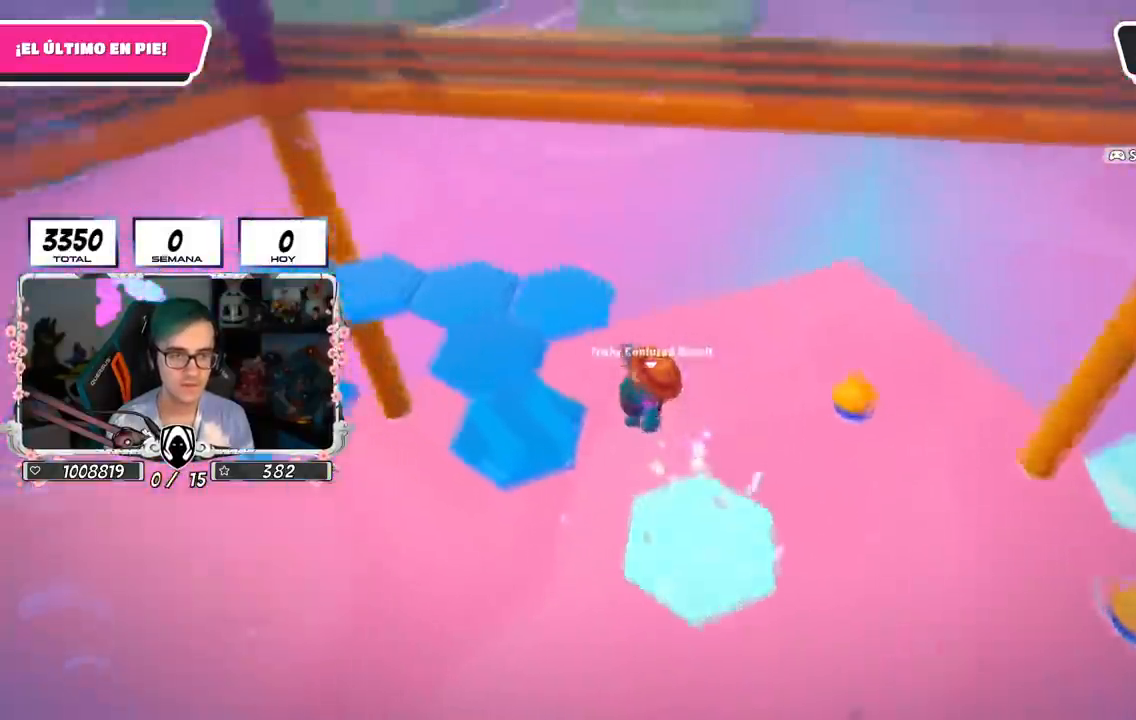
{"buttons": [], "left_stick": "up-right", "right_stick": "center", "events": [[116, "right_stick", "center"], [166, "left_stick", "down-left"], [267, "left_stick", "up-left"], [350, "left_stick", "up"], [483, "left_stick", "up-right"]]}
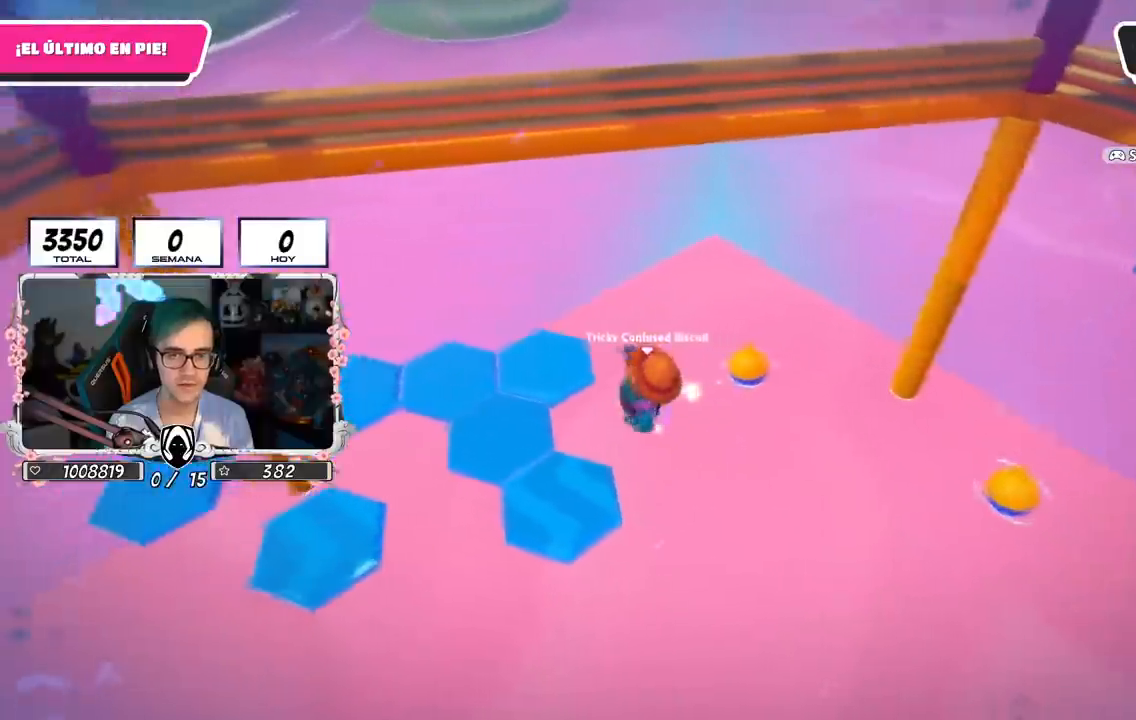
{"buttons": [], "left_stick": "center", "right_stick": "center", "events": [[33, "right_stick", "right"], [50, "left_stick", "right"], [134, "right_stick", "center"], [150, "left_stick", "down-left"], [350, "right_stick", "down-left"], [434, "right_stick", "center"], [451, "left_stick", "center"]]}
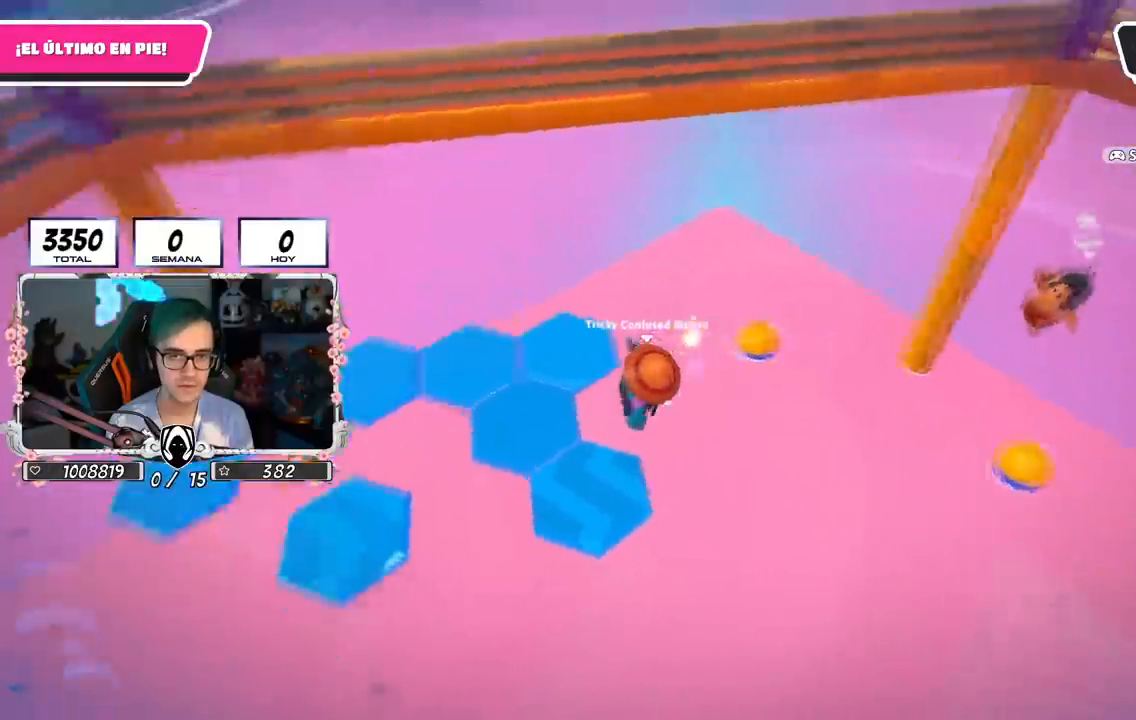
{"buttons": [], "left_stick": "up", "right_stick": "center", "events": [[16, "left_stick", "up-left"], [166, "left_stick", "up"]]}
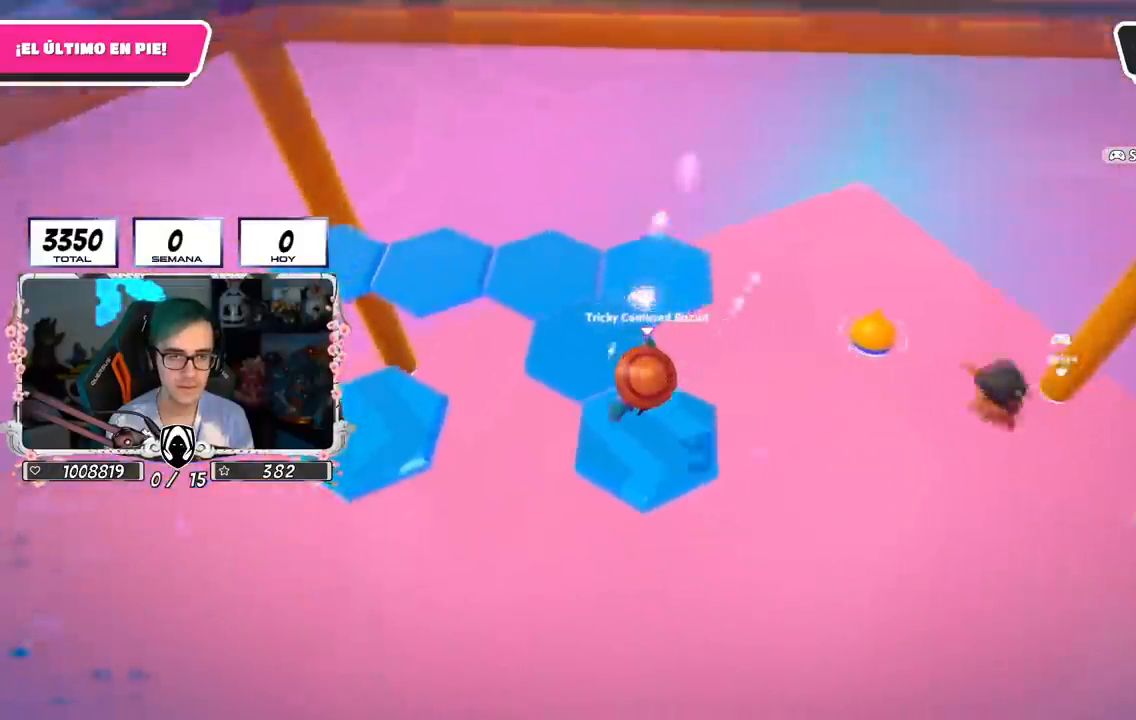
{"buttons": [], "left_stick": "up", "right_stick": "down-left", "events": [[150, "right_stick", "down-right"], [384, "right_stick", "down"], [484, "right_stick", "down-left"]]}
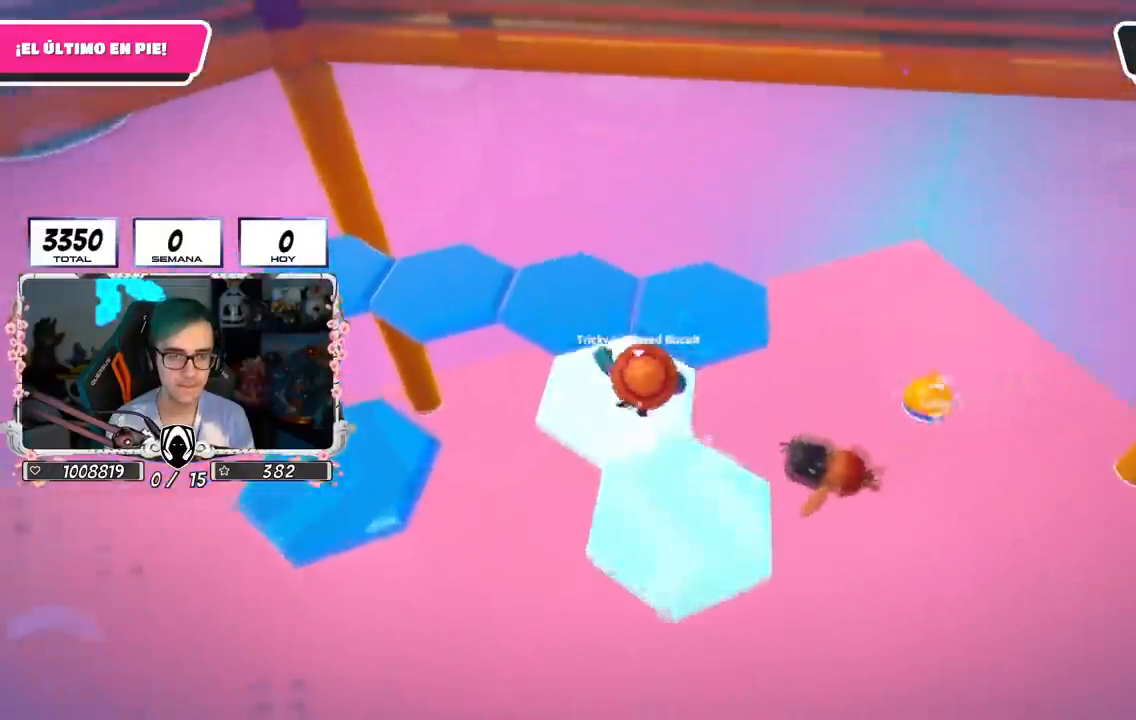
{"buttons": [], "left_stick": "up-left", "right_stick": "left", "events": [[283, "left_stick", "up-left"], [283, "right_stick", "left"]]}
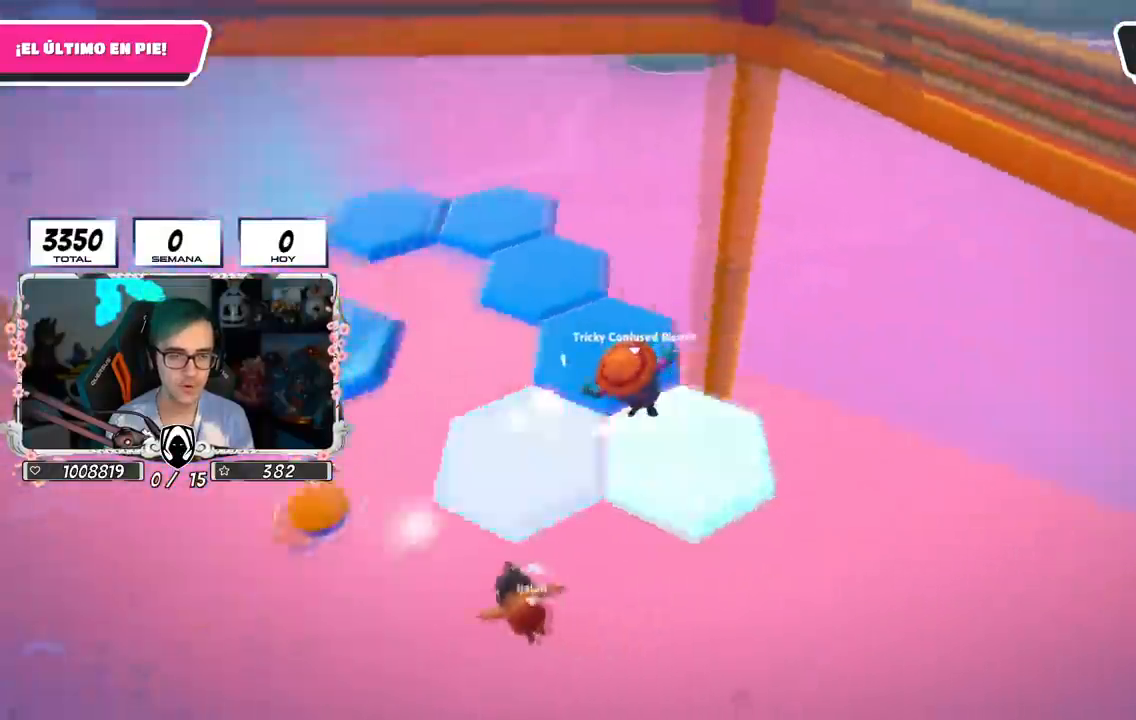
{"buttons": [], "left_stick": "up-left", "right_stick": "left", "events": [[134, "left_stick", "up"], [200, "right_stick", "up-left"], [250, "CROSS", "down"], [317, "right_stick", "left"], [367, "CROSS", "up"], [434, "left_stick", "up-left"]]}
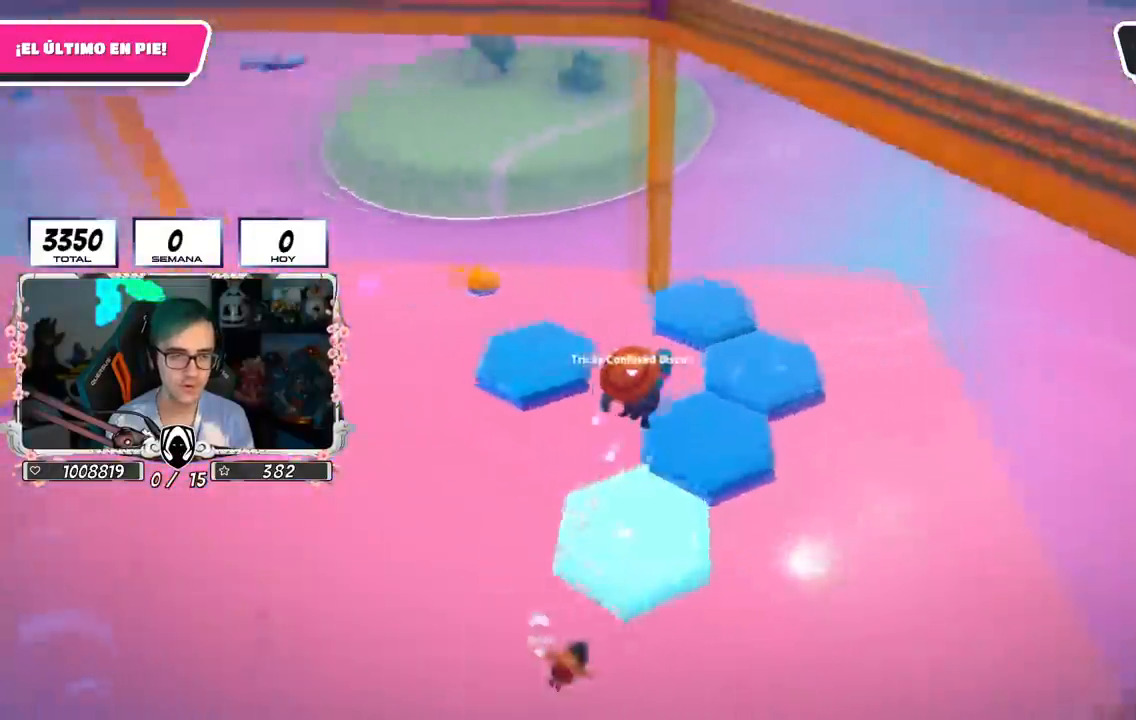
{"buttons": [], "left_stick": "up-right", "right_stick": "center", "events": [[33, "left_stick", "left"], [150, "left_stick", "down-left"], [350, "left_stick", "down-right"], [417, "left_stick", "up-right"], [500, "right_stick", "center"]]}
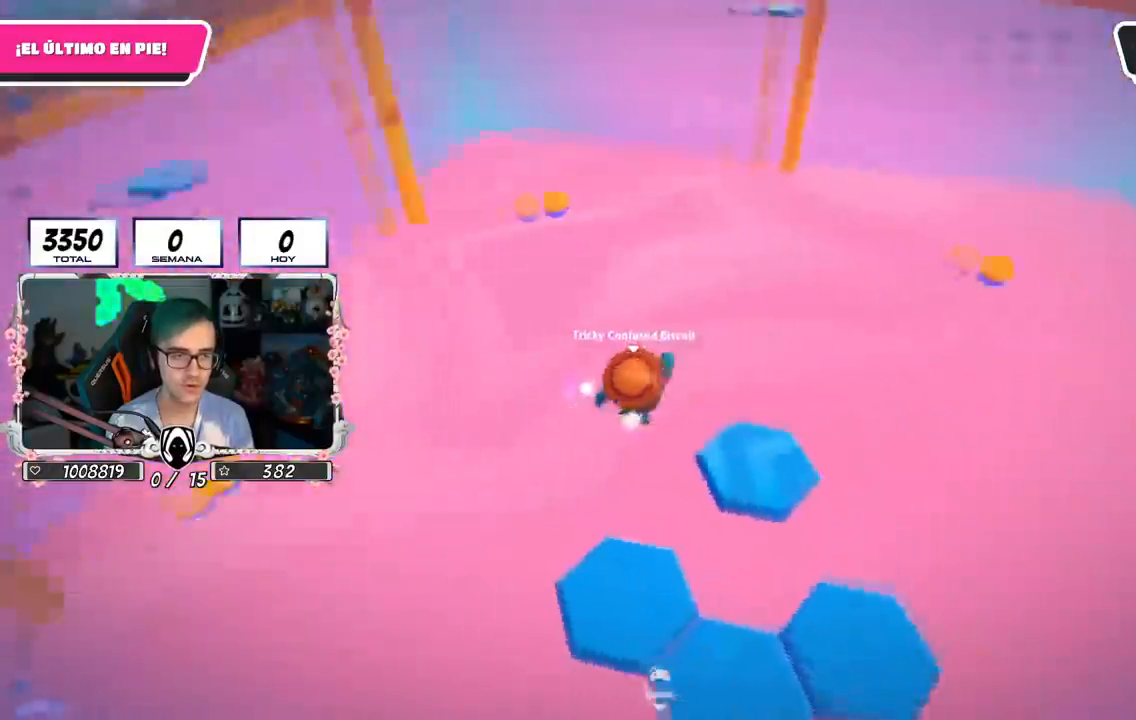
{"buttons": [], "left_stick": "right", "right_stick": "center", "events": [[17, "left_stick", "up"], [134, "left_stick", "up-right"], [200, "right_stick", "left"], [317, "right_stick", "up-left"], [417, "right_stick", "center"], [501, "left_stick", "right"]]}
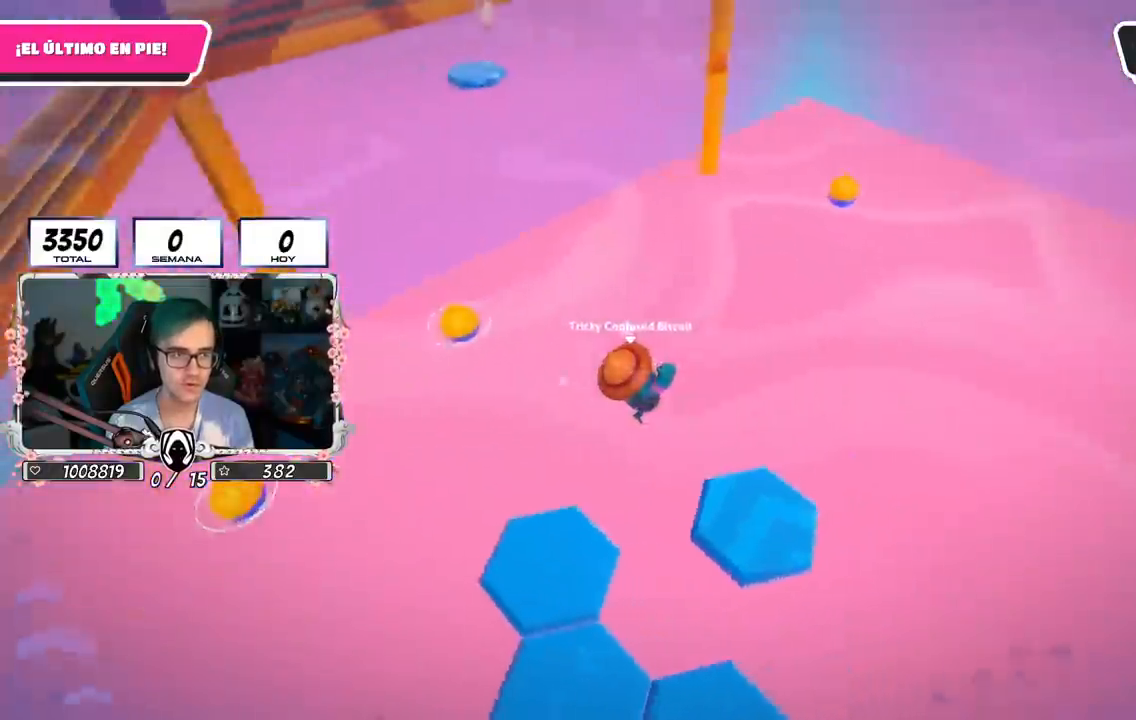
{"buttons": [], "left_stick": "left", "right_stick": "left", "events": [[200, "left_stick", "up-right"], [333, "right_stick", "left"], [350, "left_stick", "right"], [500, "left_stick", "left"]]}
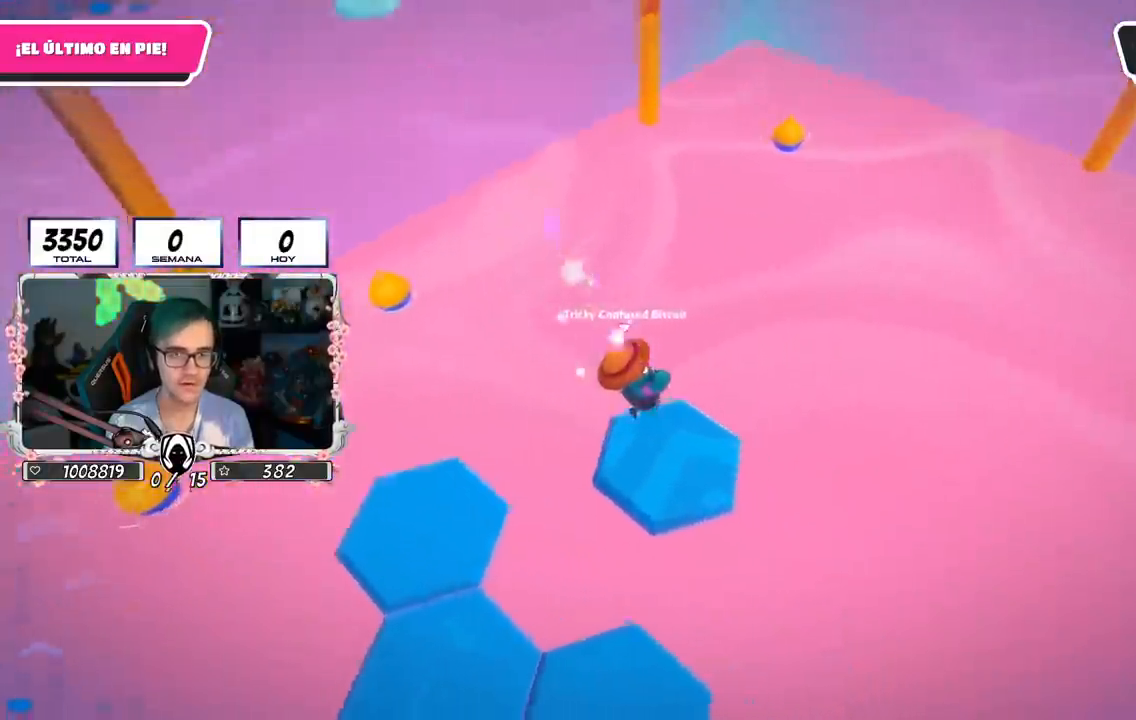
{"buttons": ["CROSS"], "left_stick": "left", "right_stick": "center", "events": [[67, "right_stick", "up-left"], [234, "left_stick", "center"], [334, "right_stick", "center"], [367, "left_stick", "left"], [400, "CROSS", "down"]]}
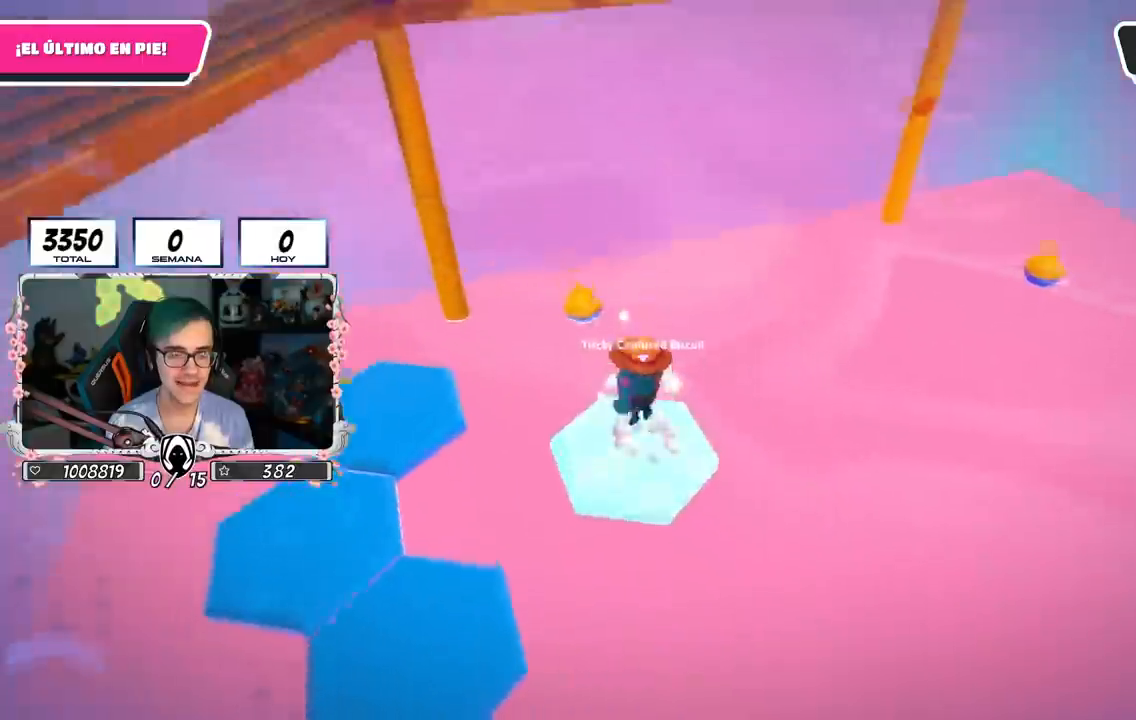
{"buttons": [], "left_stick": "up-left", "right_stick": "center", "events": [[233, "CROSS", "up"], [233, "left_stick", "up-left"]]}
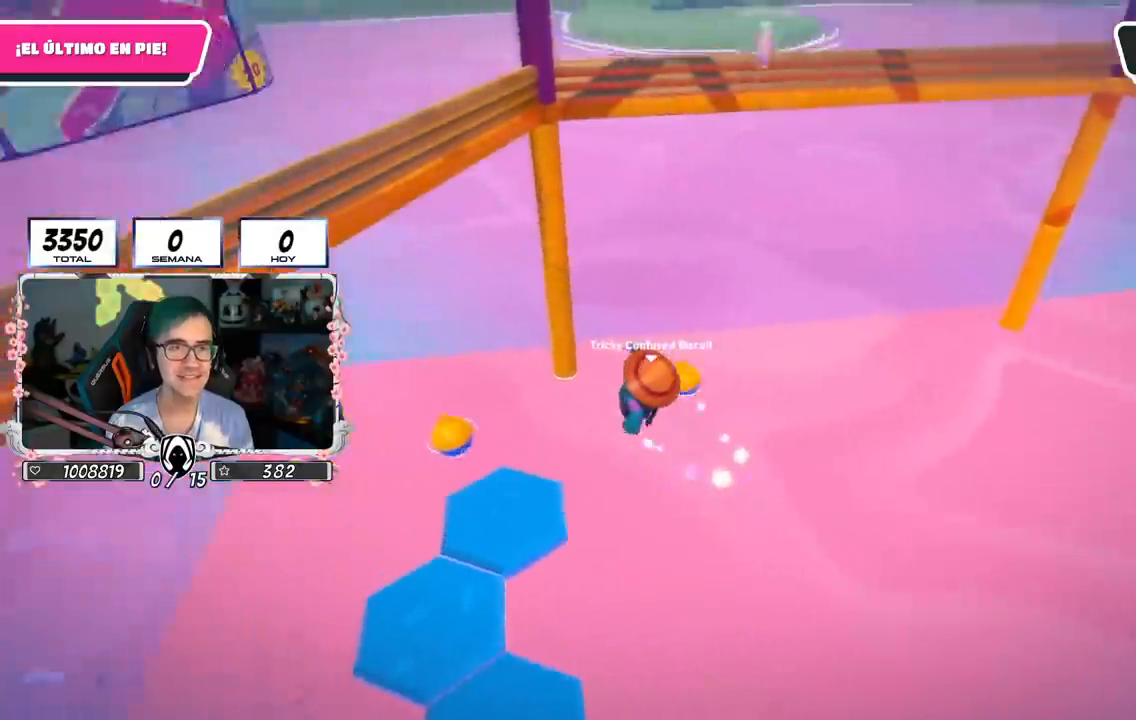
{"buttons": [], "left_stick": "center", "right_stick": "center", "events": [[17, "left_stick", "center"], [117, "left_stick", "down-left"], [250, "left_stick", "center"], [384, "left_stick", "left"], [501, "left_stick", "center"]]}
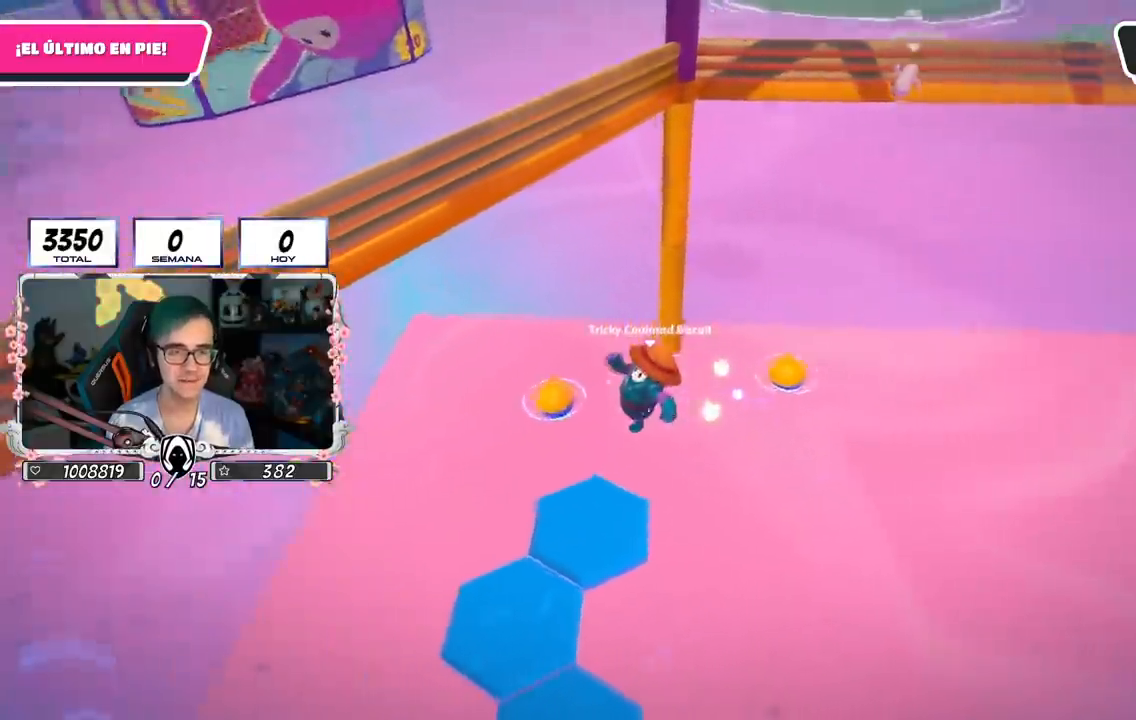
{"buttons": [], "left_stick": "center", "right_stick": "center", "events": [[50, "left_stick", "up-right"], [50, "right_stick", "right"], [233, "right_stick", "center"], [300, "left_stick", "center"]]}
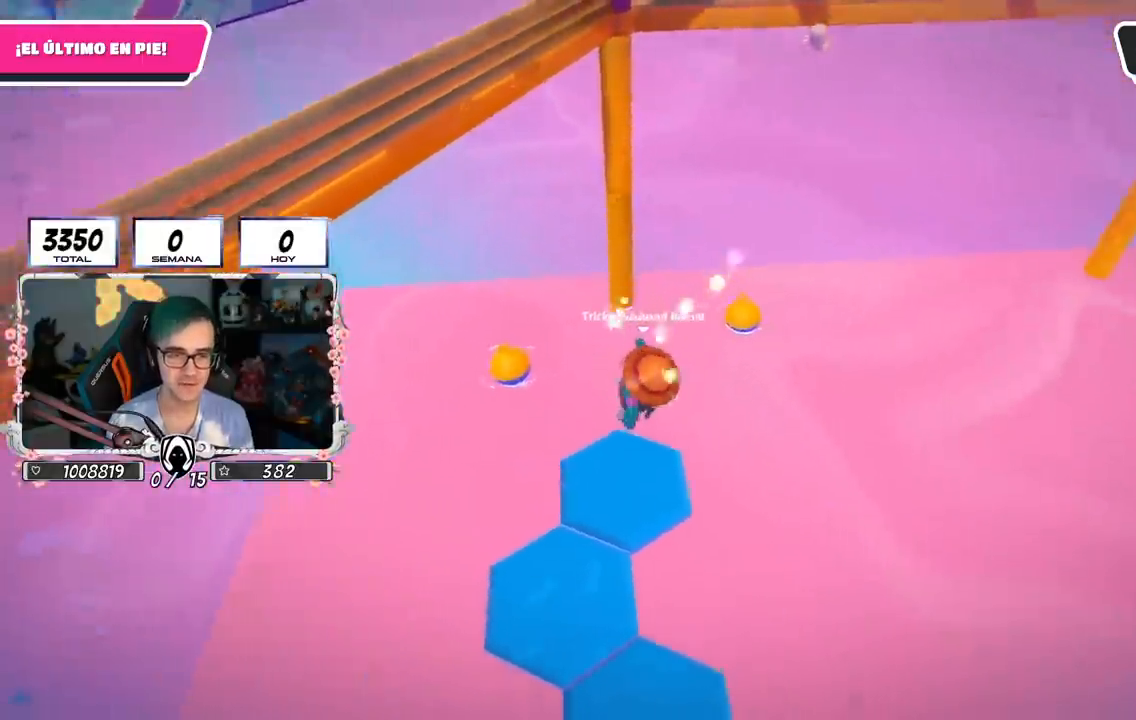
{"buttons": ["CROSS"], "left_stick": "down", "right_stick": "center", "events": [[17, "left_stick", "right"], [134, "right_stick", "up-right"], [167, "left_stick", "up-left"], [267, "right_stick", "center"], [284, "left_stick", "center"], [434, "CROSS", "down"], [467, "left_stick", "down"]]}
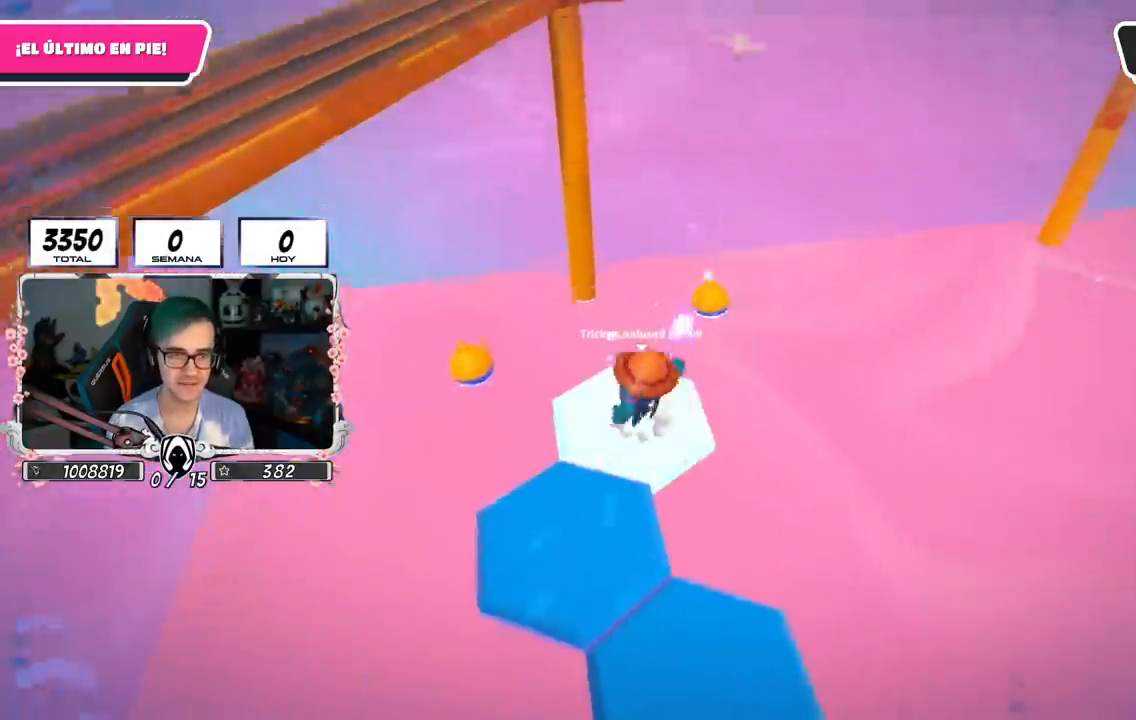
{"buttons": [], "left_stick": "down-right", "right_stick": "center", "events": [[350, "left_stick", "down-right"], [367, "CROSS", "up"]]}
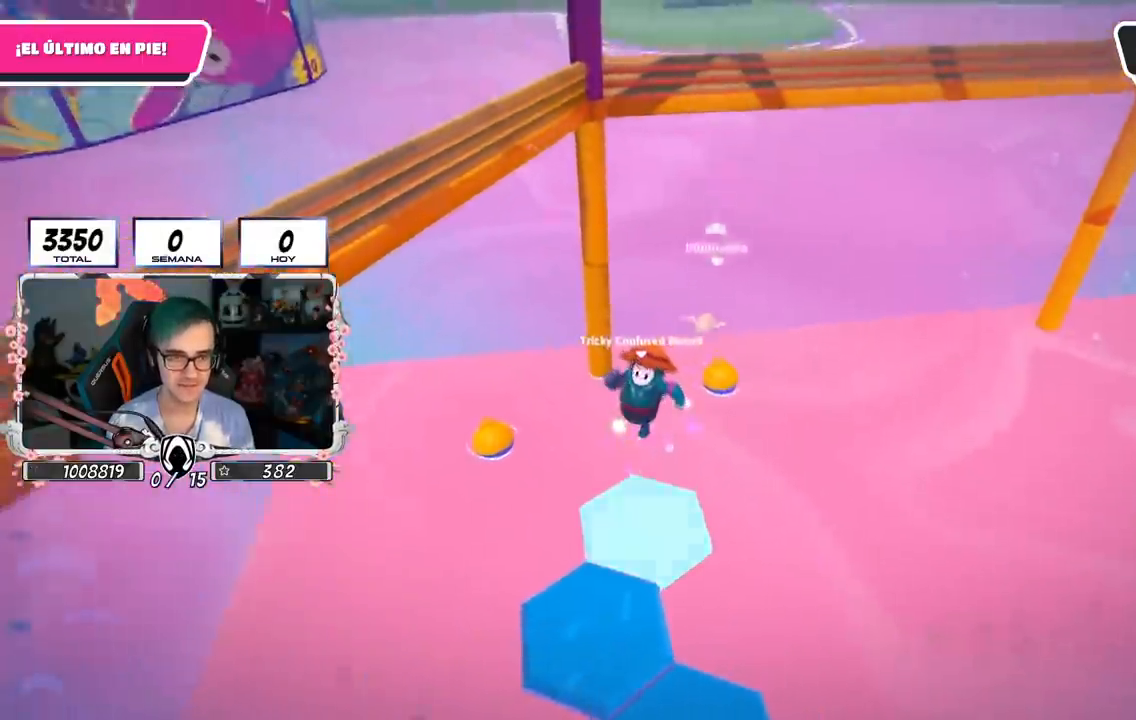
{"buttons": [], "left_stick": "up", "right_stick": "center", "events": [[67, "left_stick", "left"], [100, "right_stick", "down-right"], [217, "right_stick", "down"], [267, "left_stick", "center"], [401, "left_stick", "up"], [501, "right_stick", "center"]]}
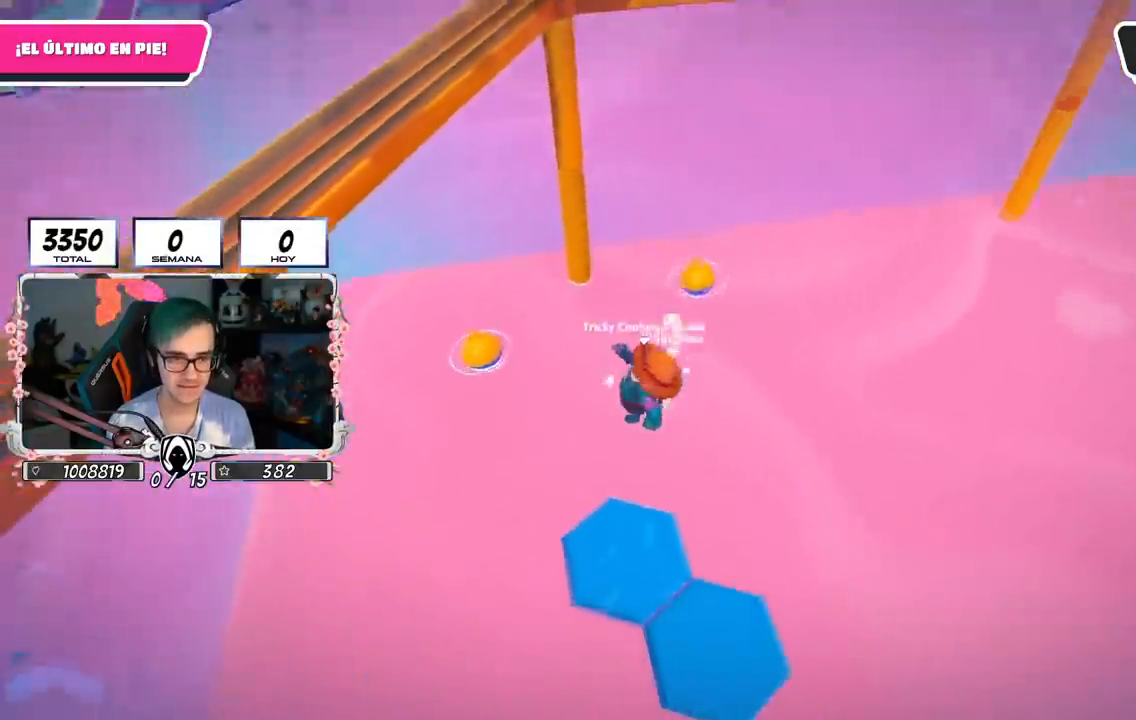
{"buttons": [], "left_stick": "center", "right_stick": "center", "events": [[67, "left_stick", "center"], [183, "left_stick", "down"], [334, "left_stick", "center"]]}
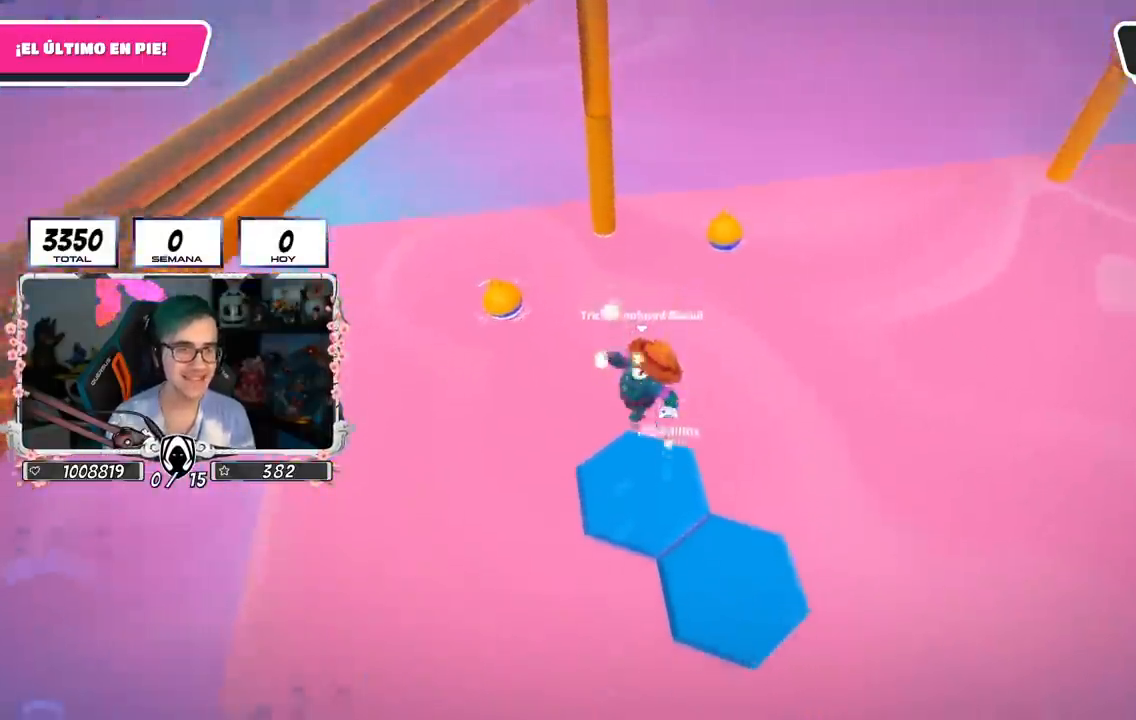
{"buttons": [], "left_stick": "center", "right_stick": "center", "events": [[201, "left_stick", "up"], [451, "left_stick", "center"]]}